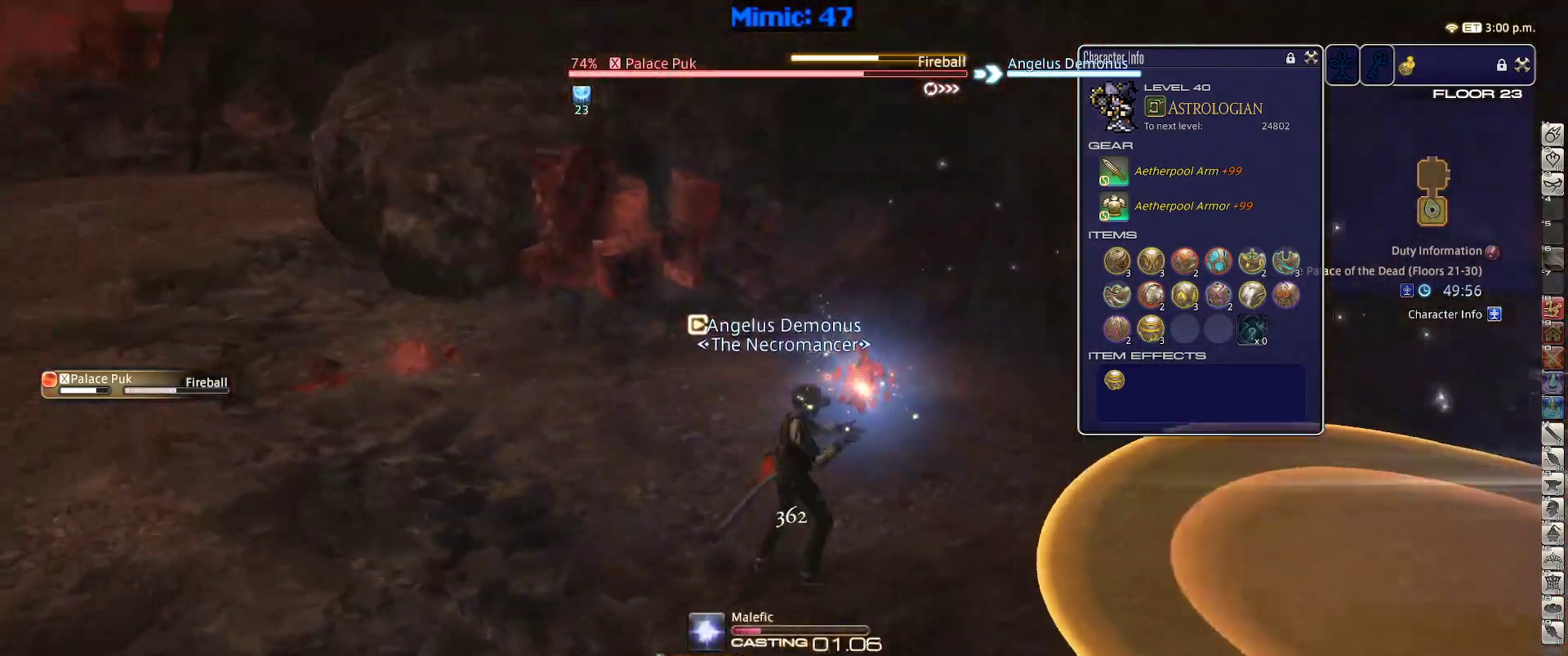
Gameplay with keyboard; each line is a JSON object with the keys held at the frame after it. "events" lists presses ("down") and releases ("up") of ".", "/", "0", "1", "2", "3", "4", "5", "6", "7", "8", "9", "a", "alt_l", "alt_r", "b", "backslash", "backspace", "c", "caps_lock", "comma", "ctrl_l", "ctrl_r", "d", "down", "e", "equals", "escape", "f", "f1", "f10", "f11", "f12", "f2", "f3", "f4", "f5", "f6", "f7", "f8", "f9", "g", "h", "i", "j", "k", "l", "lbracket", "left", "m", "minus", "n", "o", "p", "q", "quote", "r", "rbracket", "return", "right", "s", "semicolon", "shift_l", "shift_r", "space", "super", "t", "tab", "tilde", "u", "up", "v", "w", "x", "y" and "z" between this image and that frame as [ms after this image, input, new state], when the widget could be followed in between. No other keys are recorded. Mouse input is not recorded.
{"keys": ["rbracket"], "events": []}
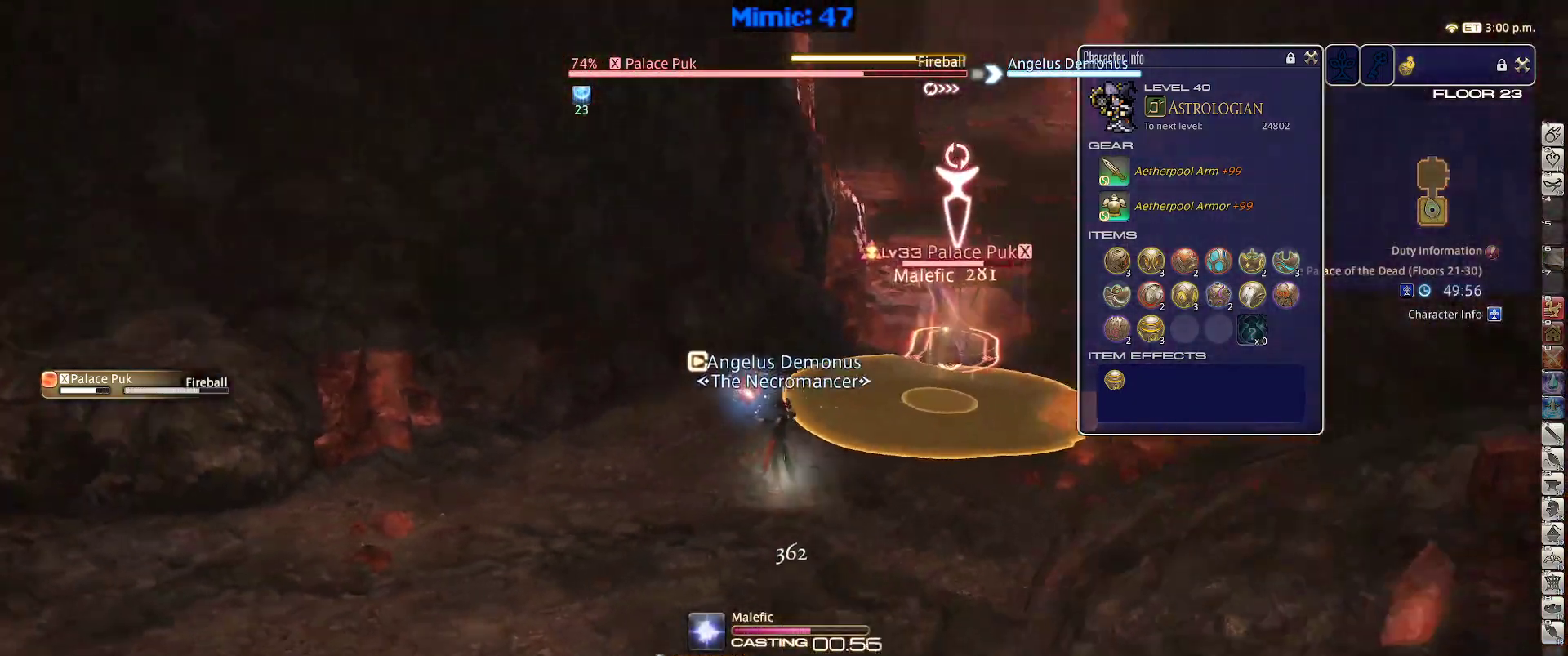
{"keys": ["s"], "events": [[334, "a", "down"], [384, "rbracket", "up"], [384, "s", "down"], [467, "a", "up"]]}
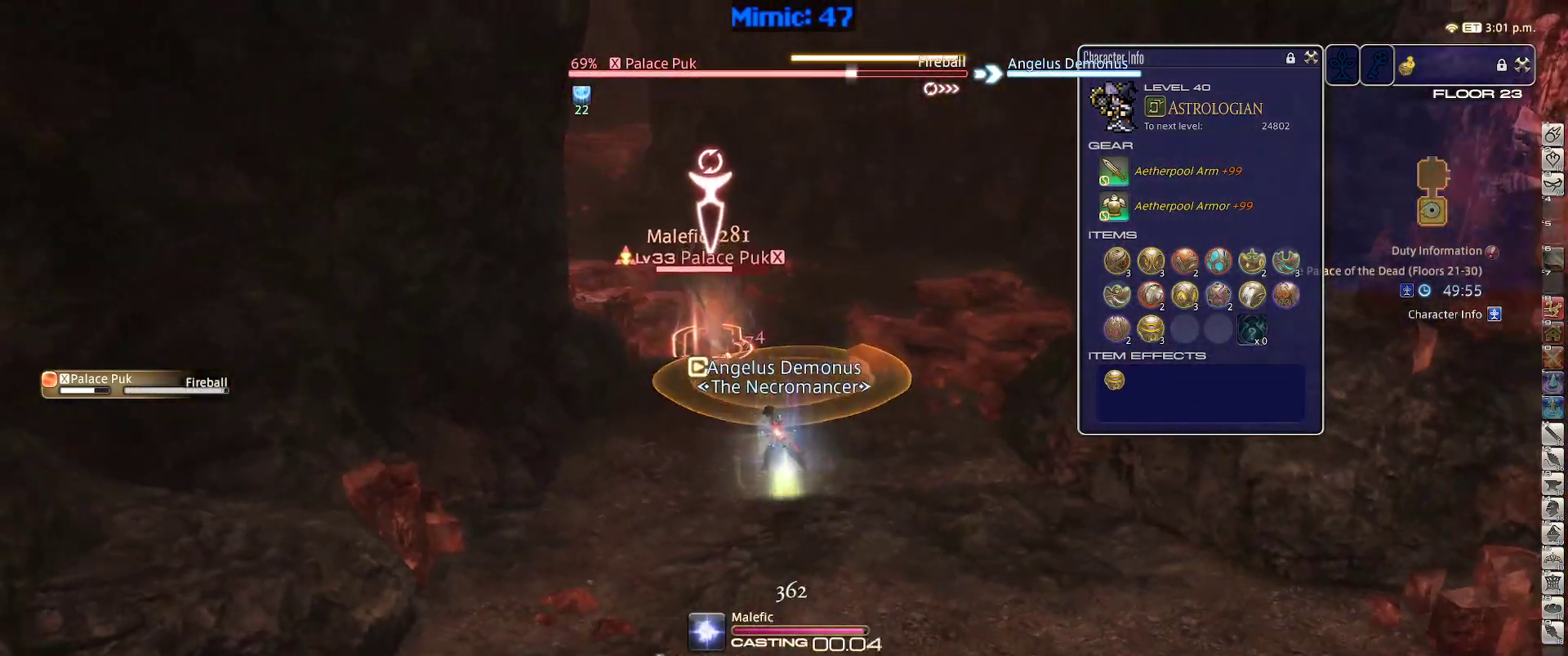
{"keys": [], "events": [[484, "s", "up"]]}
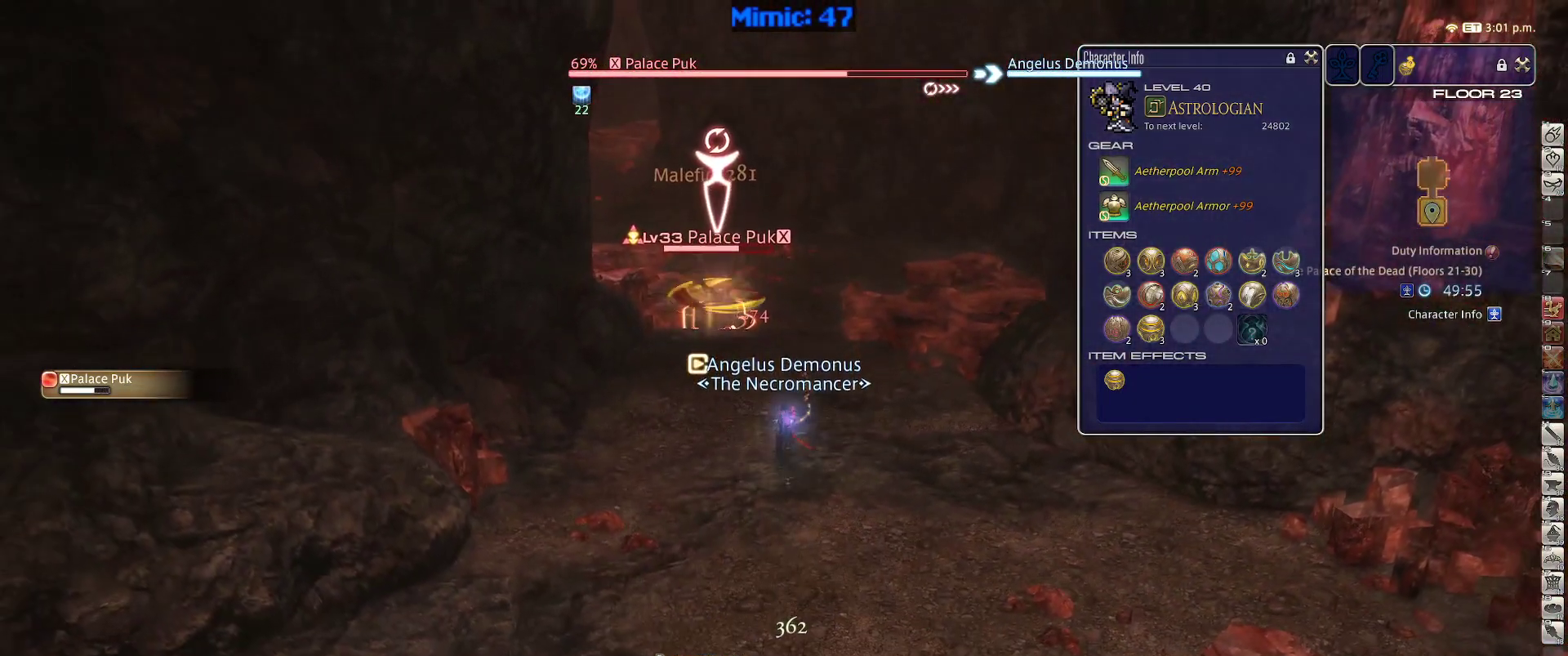
{"keys": ["p"], "events": [[134, "rbracket", "down"], [184, "1", "down"], [217, "1", "up"], [267, "1", "down"], [367, "1", "up"], [367, "rbracket", "up"], [417, "1", "down"], [467, "1", "up"], [500, "p", "down"]]}
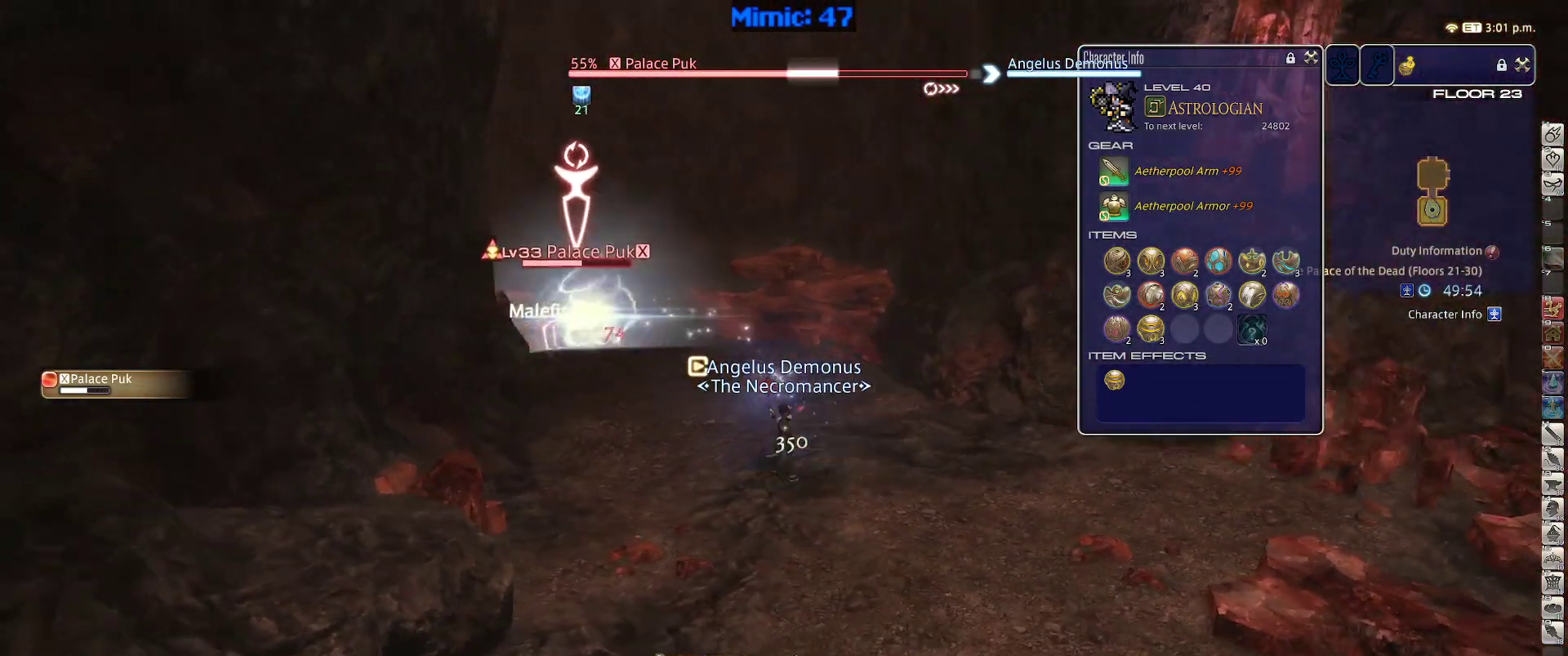
{"keys": ["minus", "p"], "events": [[50, "1", "down"], [150, "1", "up"], [434, "minus", "down"]]}
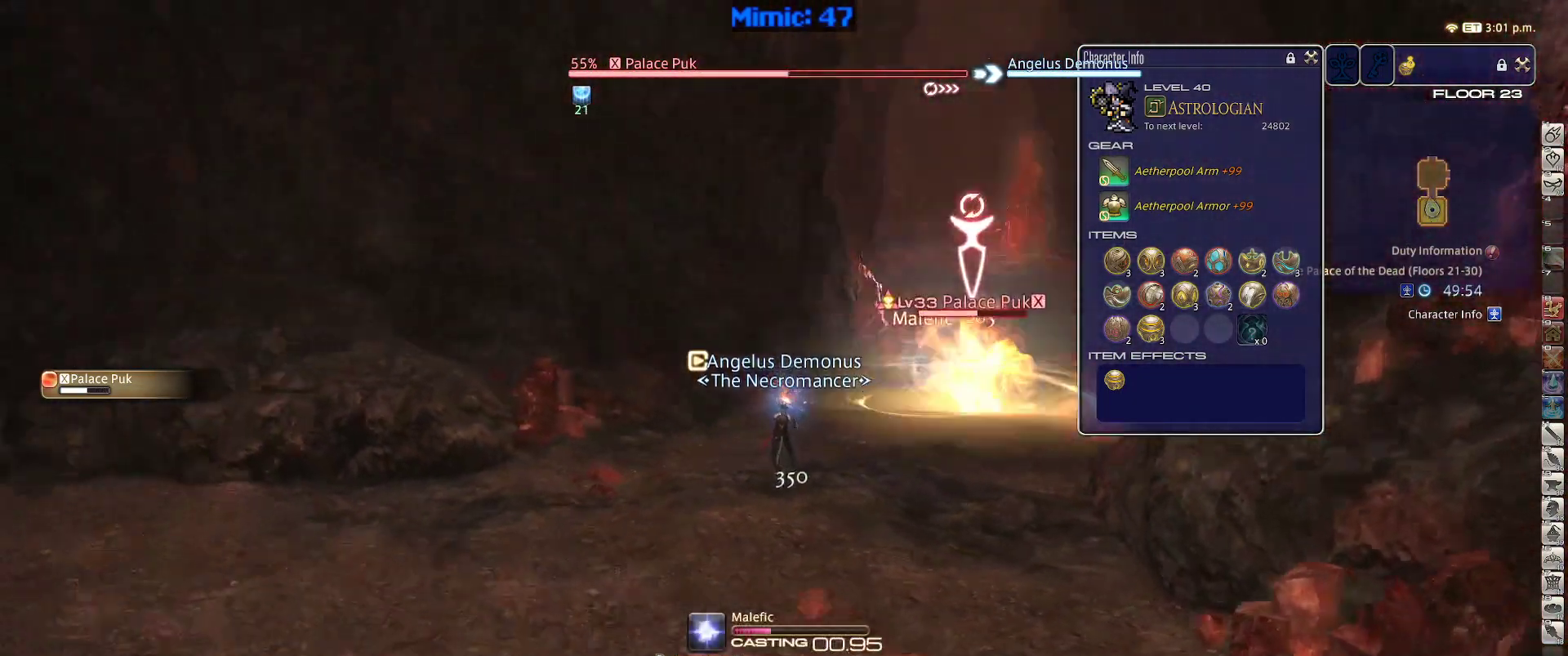
{"keys": [], "events": [[17, "minus", "up"], [17, "p", "up"]]}
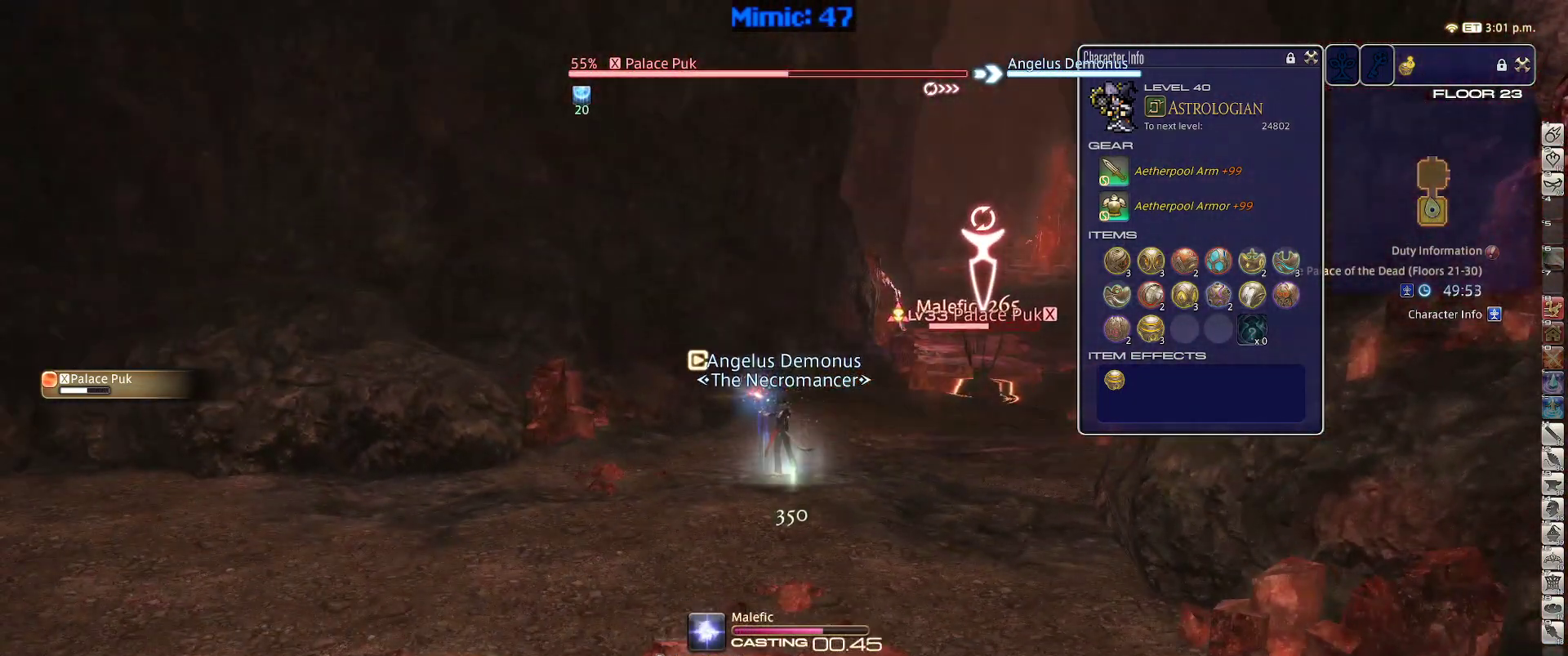
{"keys": ["d", "w"], "events": [[267, "d", "down"], [267, "w", "down"]]}
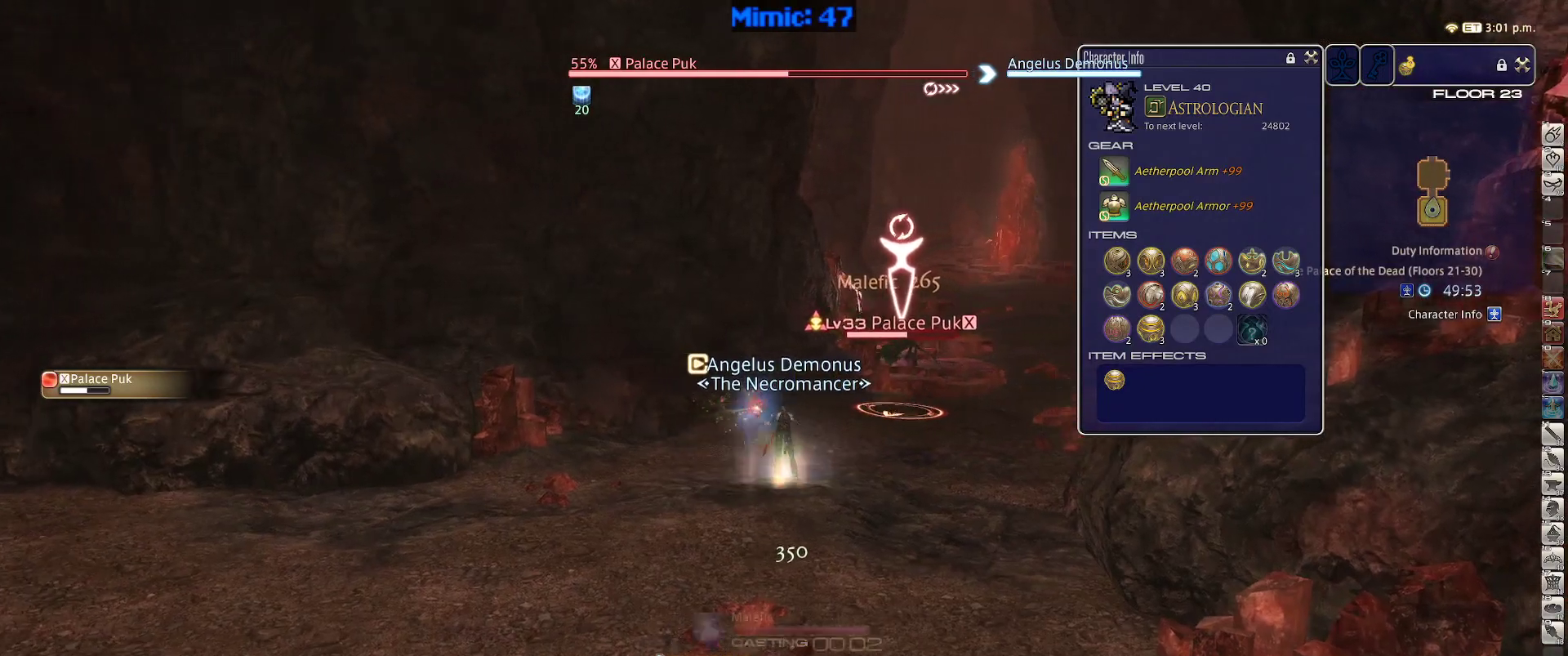
{"keys": ["alt_r", "d", "w"], "events": [[200, "return", "down"], [234, "return", "up"], [484, "alt_r", "down"]]}
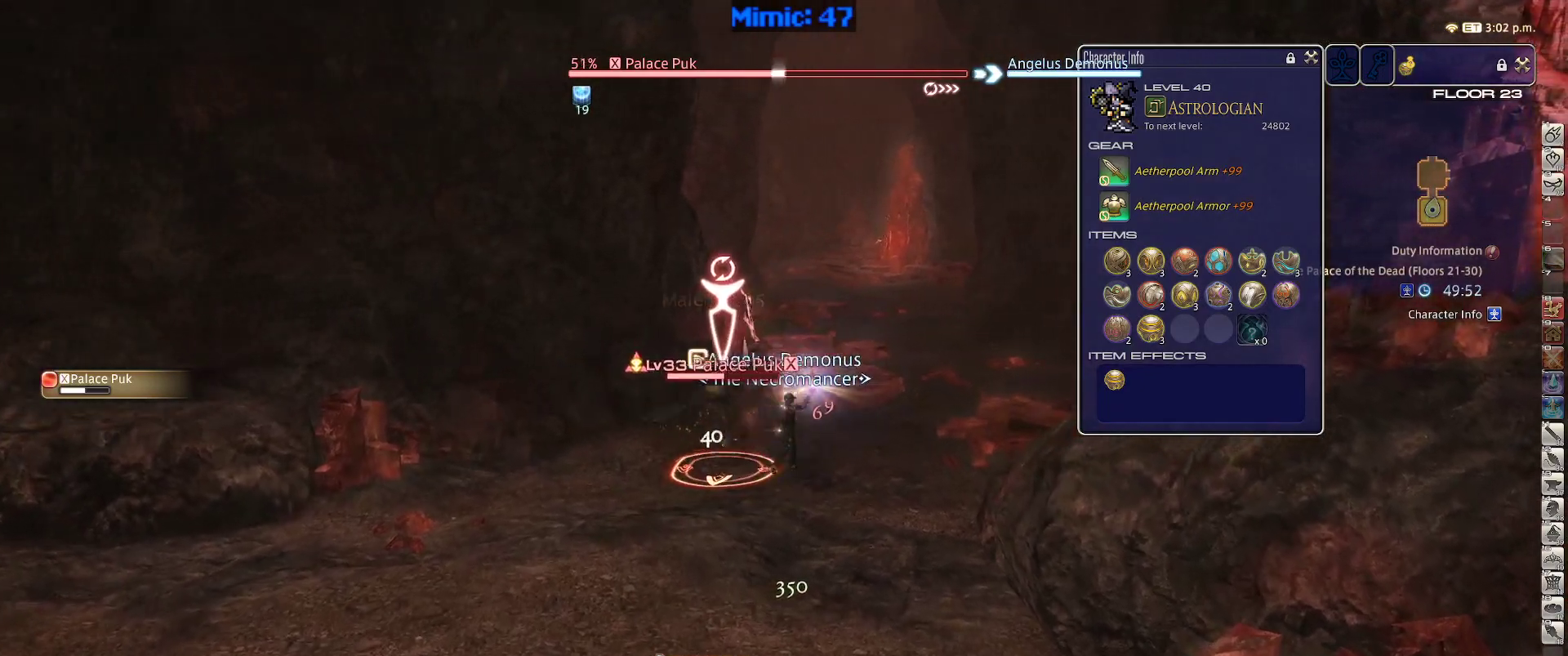
{"keys": ["w"], "events": [[17, "equals", "down"], [67, "alt_r", "up"], [117, "equals", "up"], [167, "p", "down"], [250, "space", "down"], [400, "d", "up"], [400, "p", "up"], [400, "space", "up"]]}
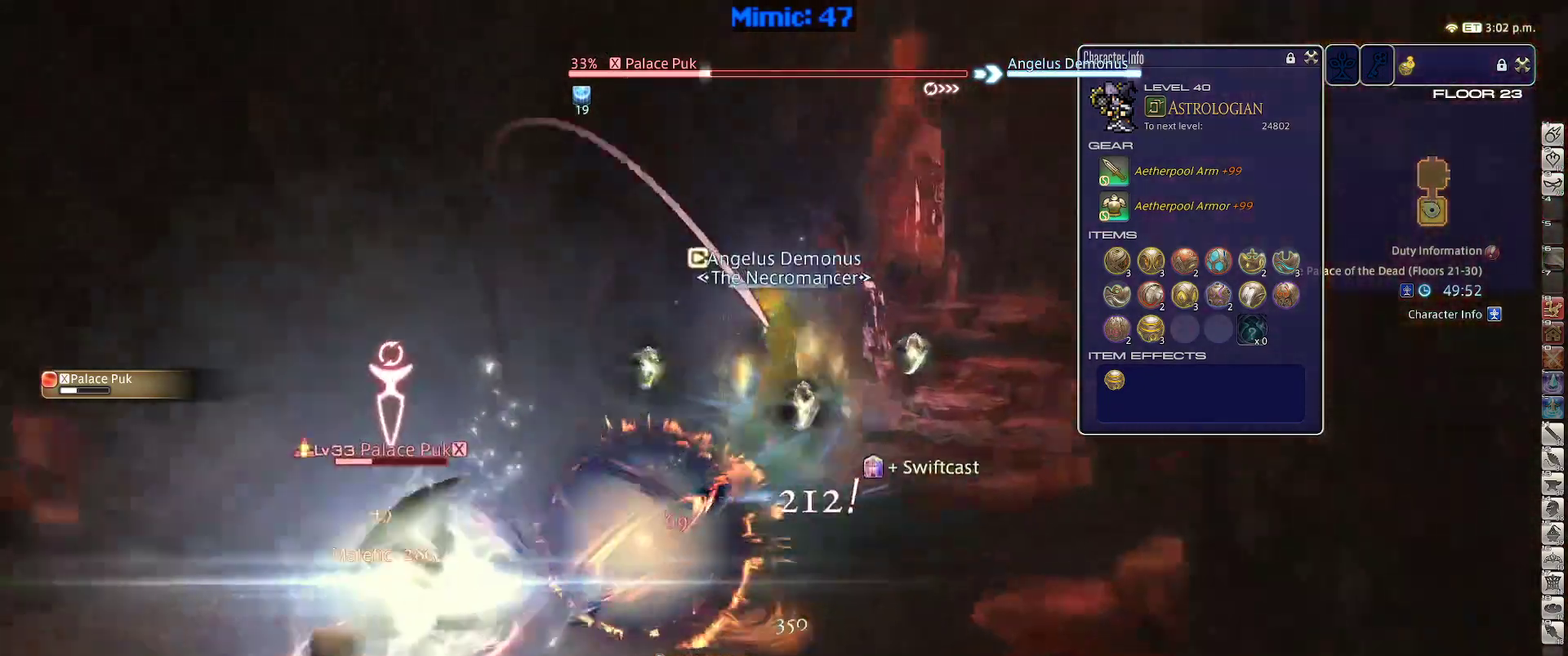
{"keys": ["d", "p", "w"], "events": [[467, "p", "down"], [500, "d", "down"]]}
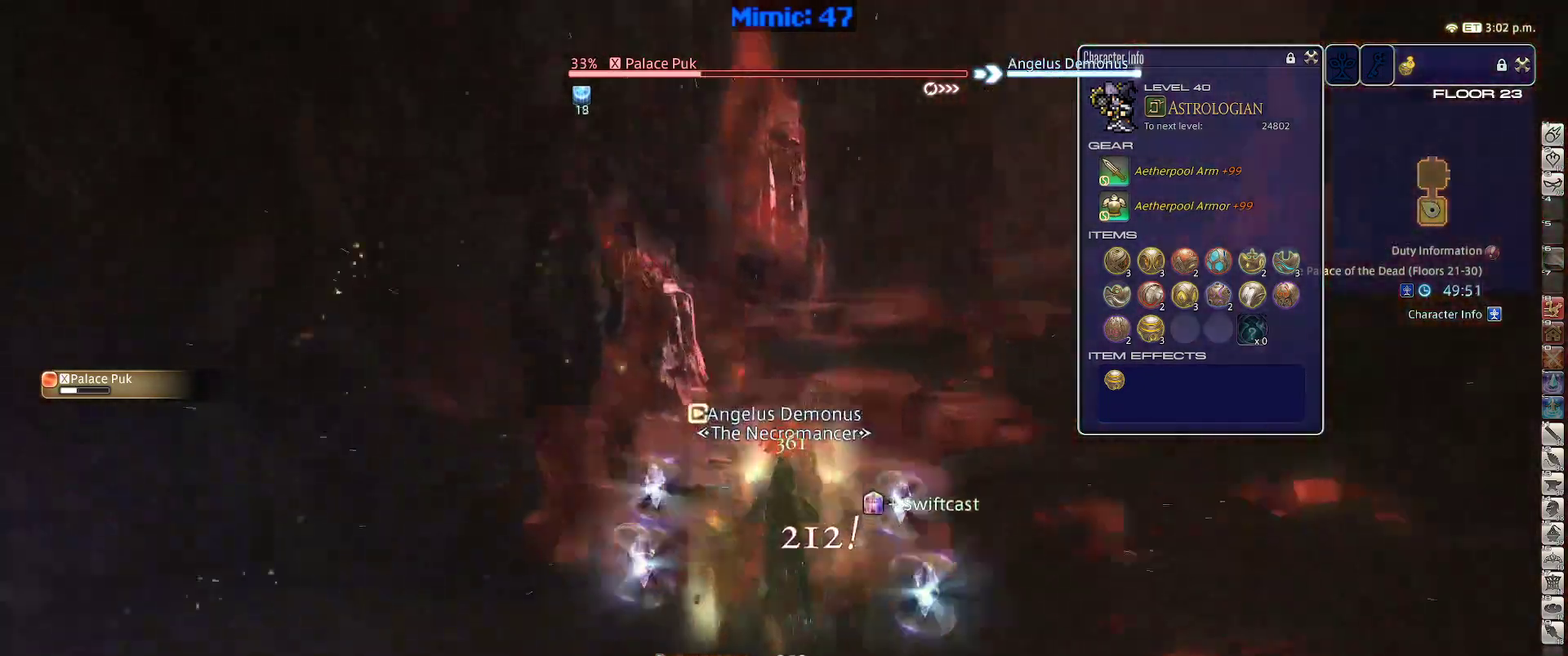
{"keys": ["w"], "events": [[50, "space", "down"], [100, "p", "up"], [184, "space", "up"], [250, "d", "up"], [384, "1", "down"], [434, "1", "up"]]}
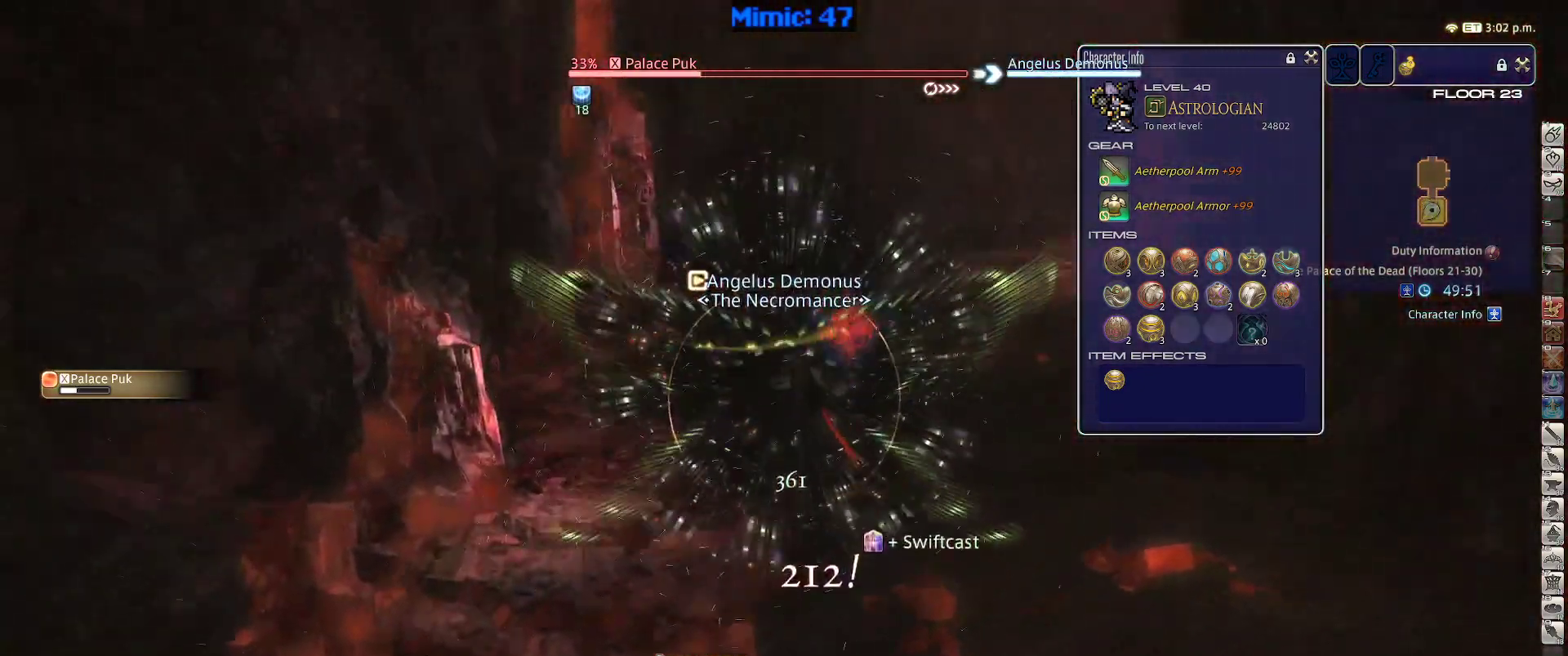
{"keys": ["1", "d", "space", "w"], "events": [[17, "1", "down"], [167, "p", "down"], [250, "1", "up"], [350, "1", "down"], [350, "lbracket", "down"], [450, "1", "up"], [450, "d", "down"], [450, "p", "up"], [484, "1", "down"], [484, "lbracket", "up"], [484, "space", "down"]]}
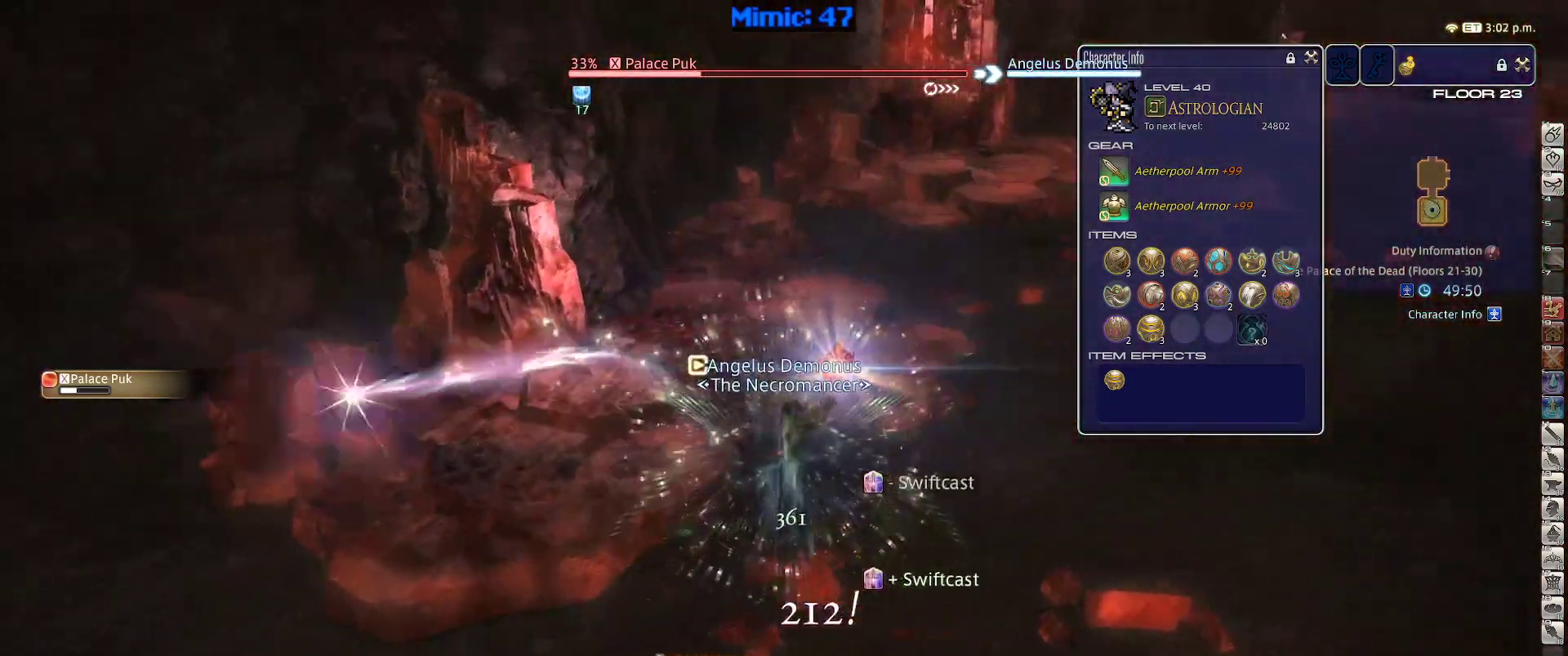
{"keys": ["w"], "events": [[34, "space", "up"], [267, "1", "up"], [267, "d", "up"]]}
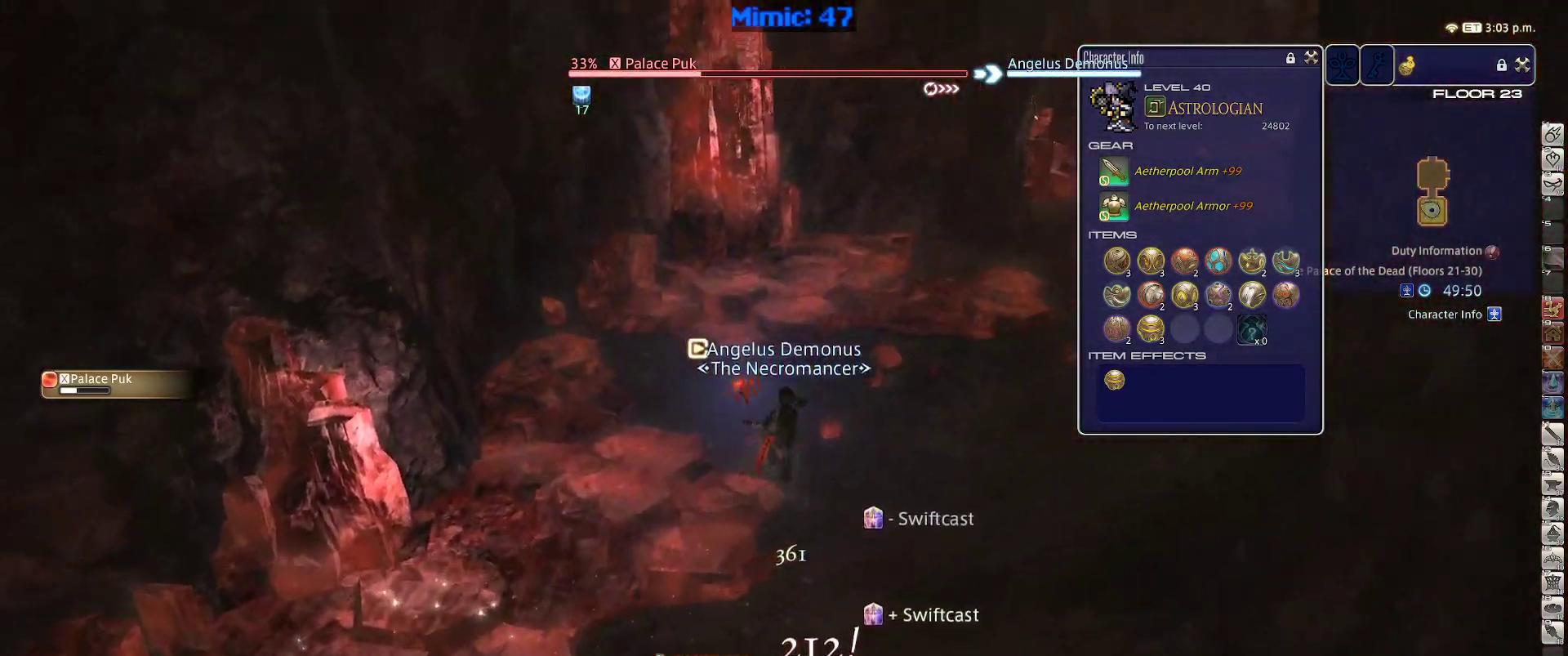
{"keys": ["w"], "events": [[200, "rbracket", "down"], [334, "a", "down"], [384, "rbracket", "up"], [434, "a", "up"]]}
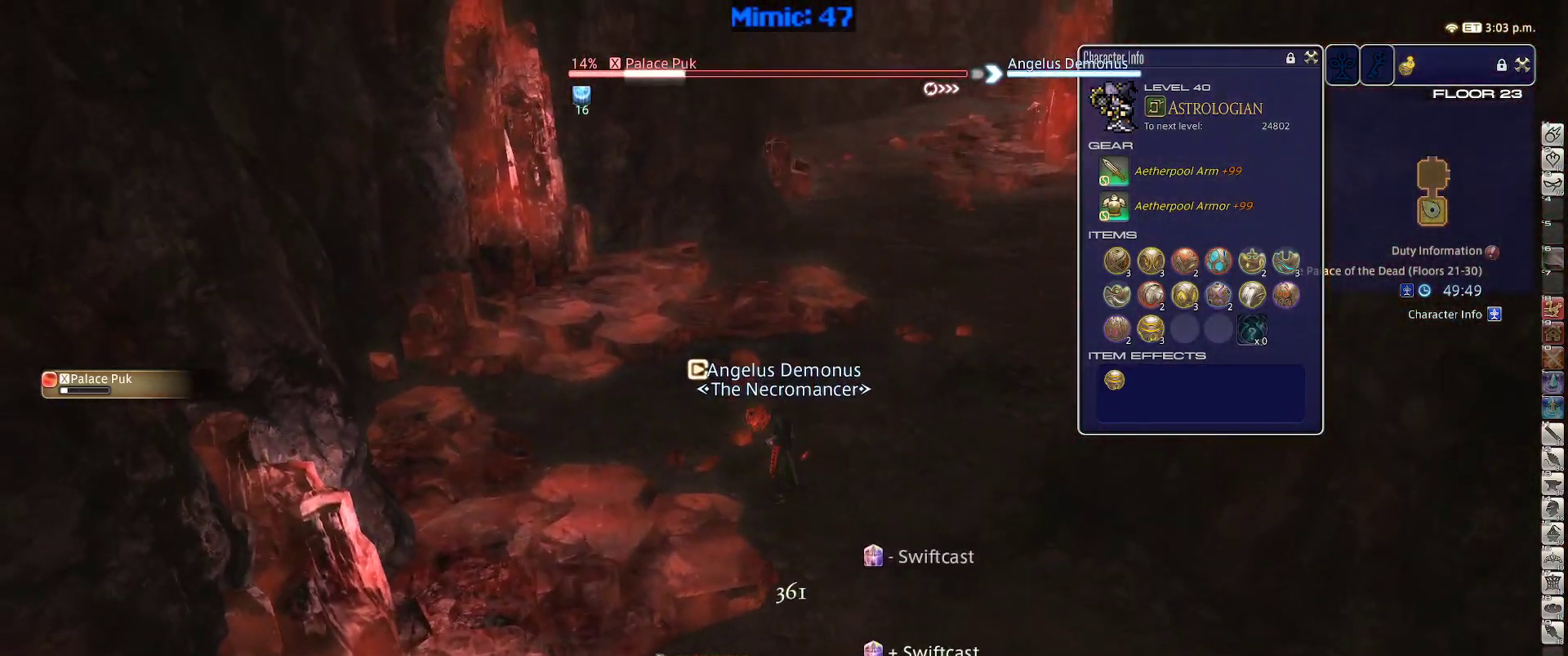
{"keys": ["rbracket"], "events": [[300, "rbracket", "down"], [300, "w", "up"], [350, "1", "down"], [400, "1", "up"], [400, "minus", "down"], [450, "1", "down"], [450, "minus", "up"], [484, "1", "up"]]}
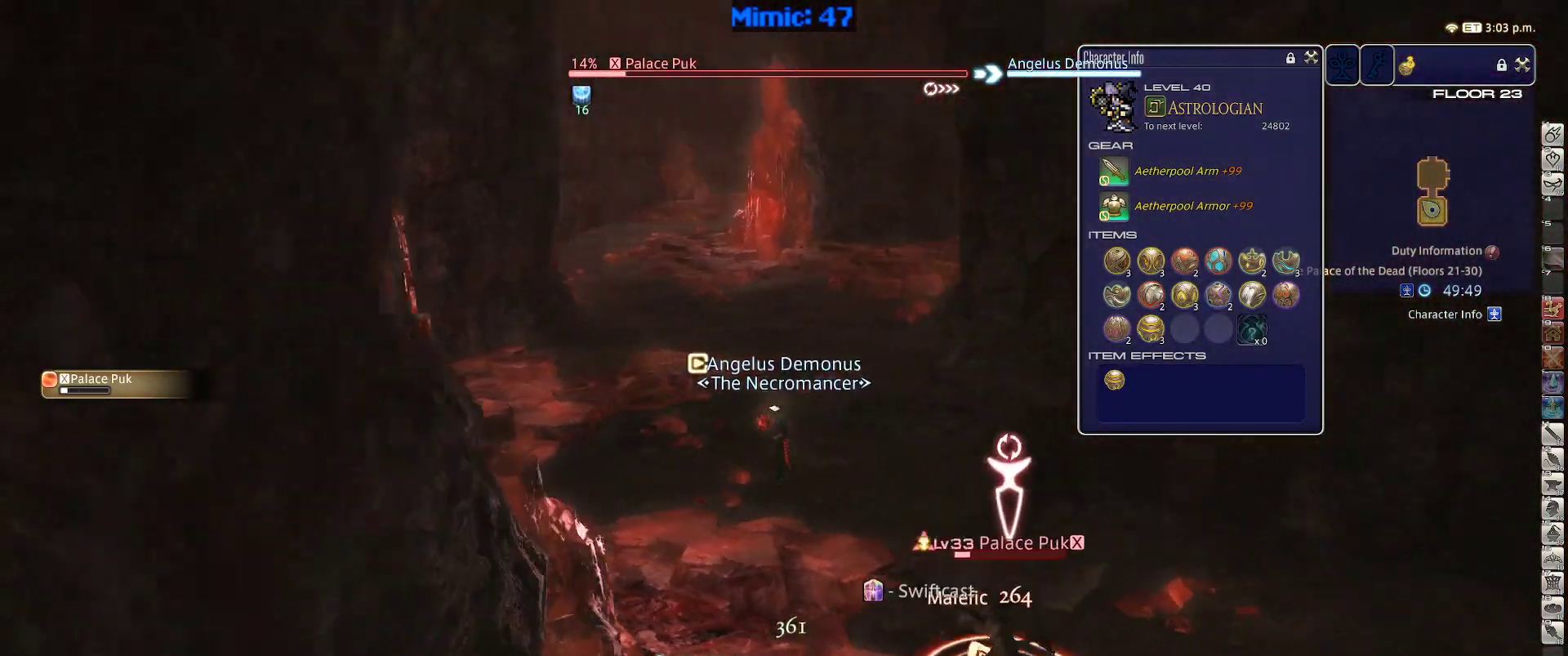
{"keys": ["rbracket"], "events": [[84, "1", "down"], [134, "1", "up"], [217, "1", "down"], [317, "1", "up"]]}
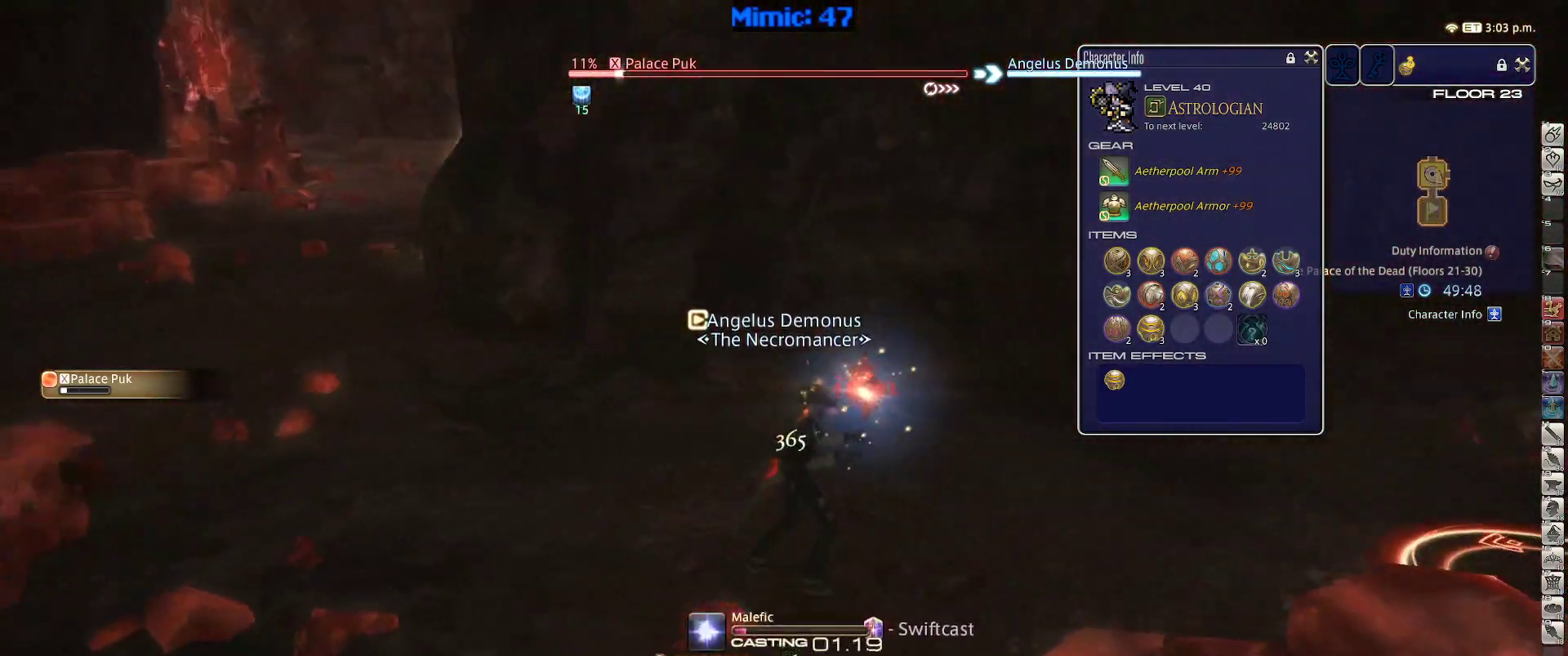
{"keys": ["rbracket"], "events": []}
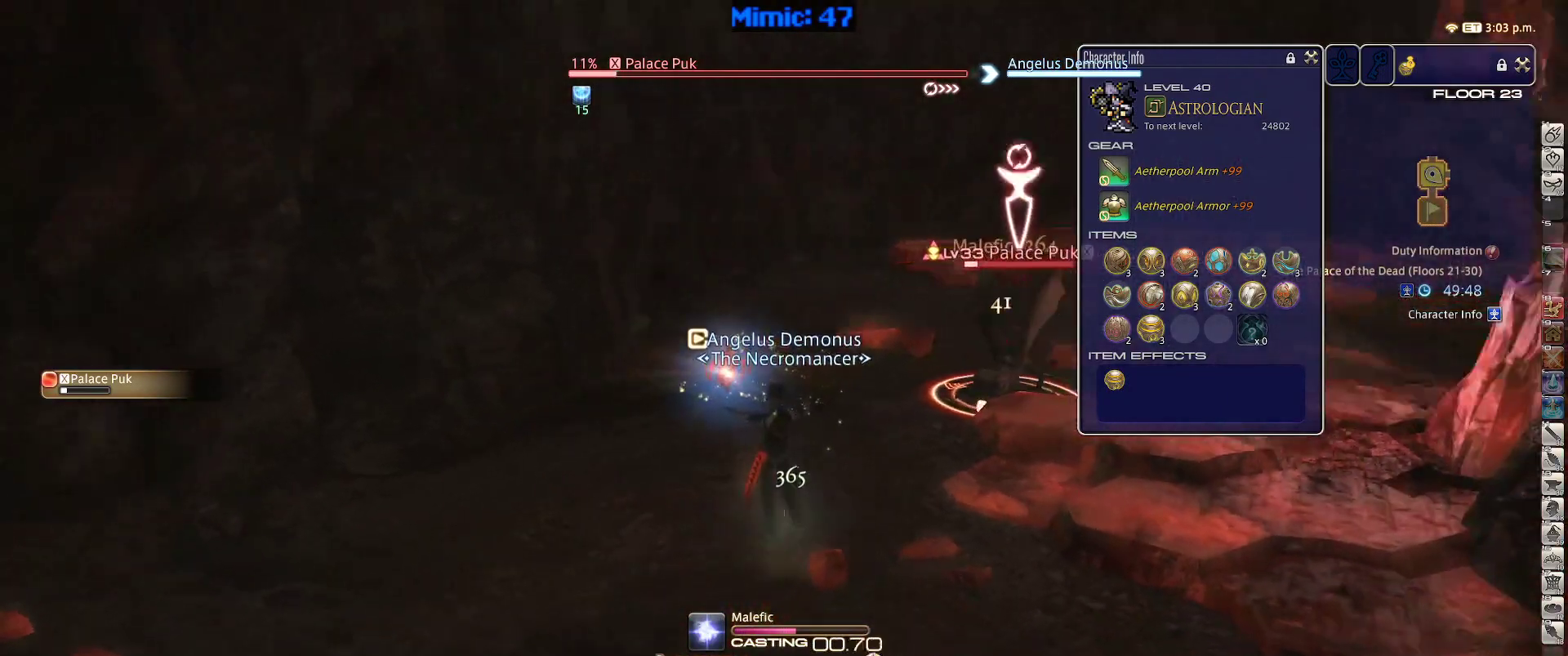
{"keys": ["p"], "events": [[300, "p", "down"], [300, "rbracket", "up"]]}
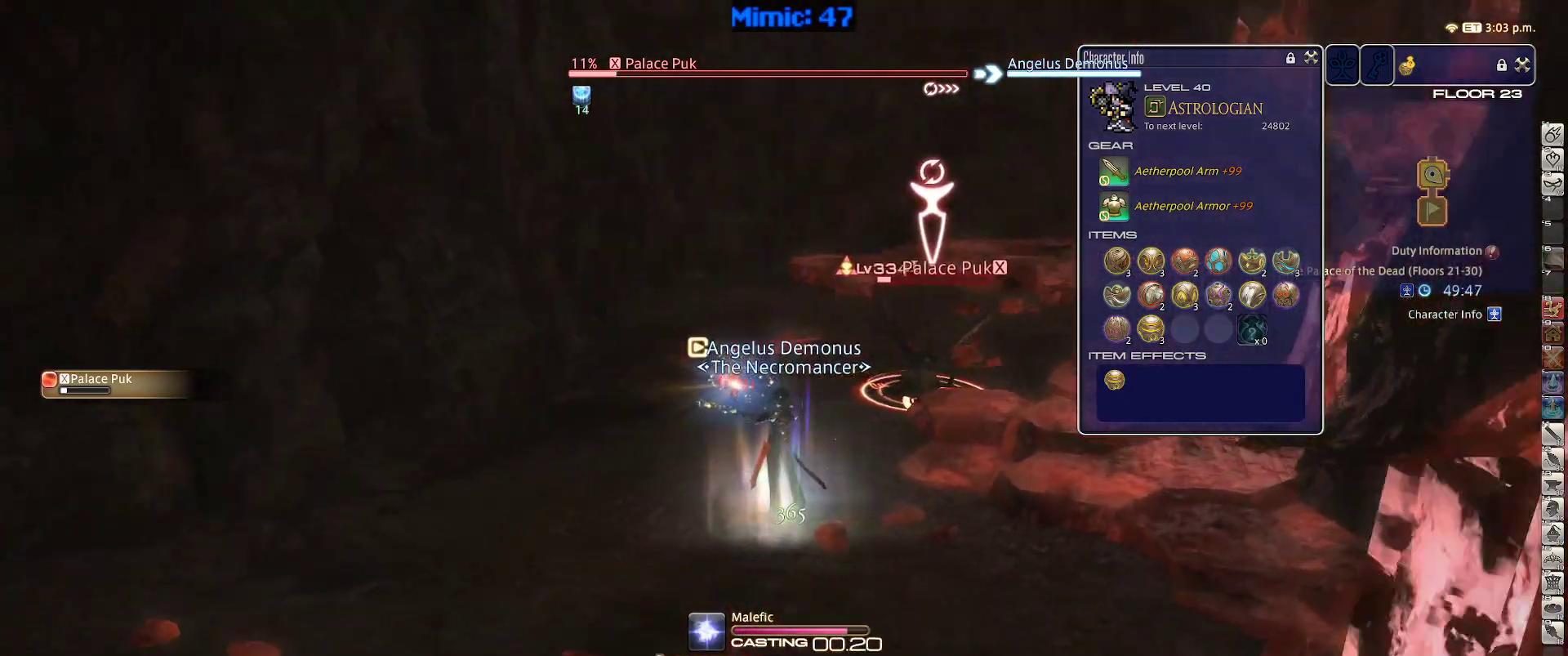
{"keys": ["a", "p", "w"], "events": [[84, "a", "down"], [267, "w", "down"]]}
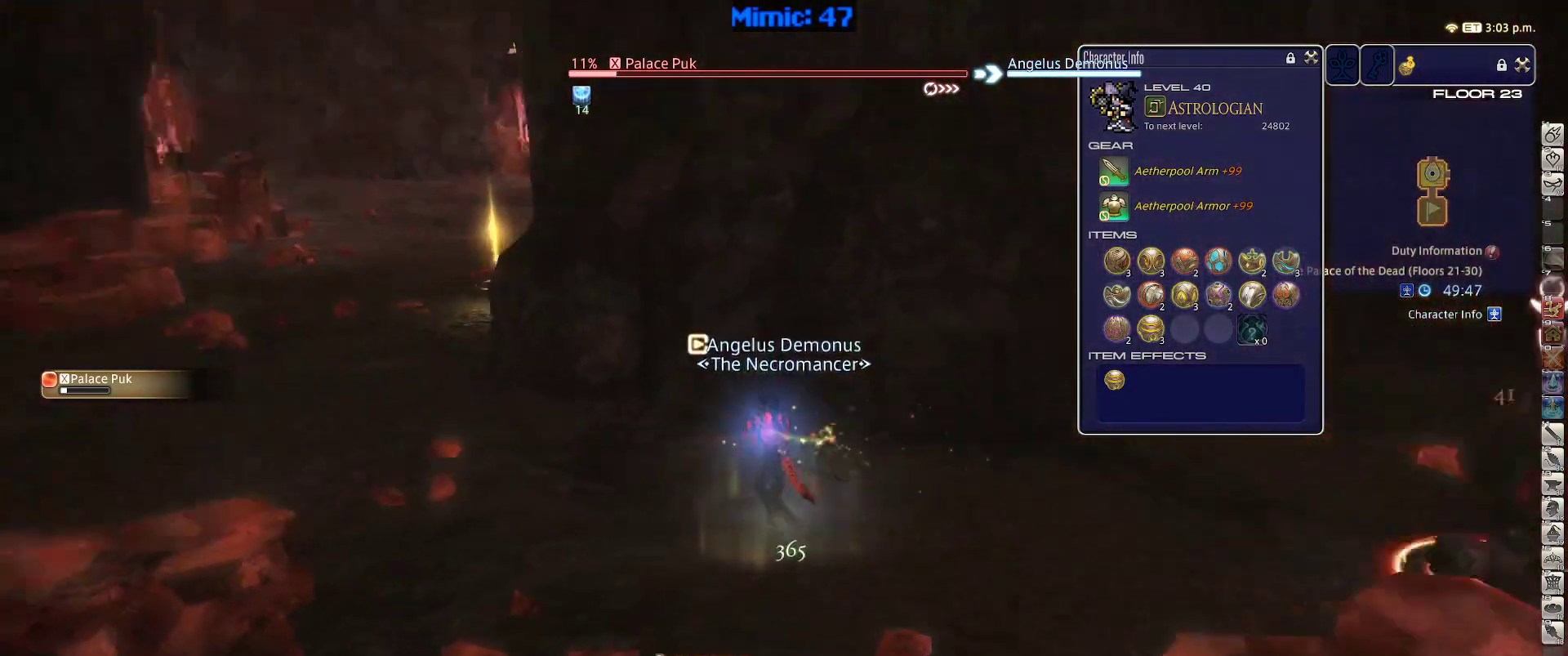
{"keys": ["a", "w"], "events": [[50, "p", "up"]]}